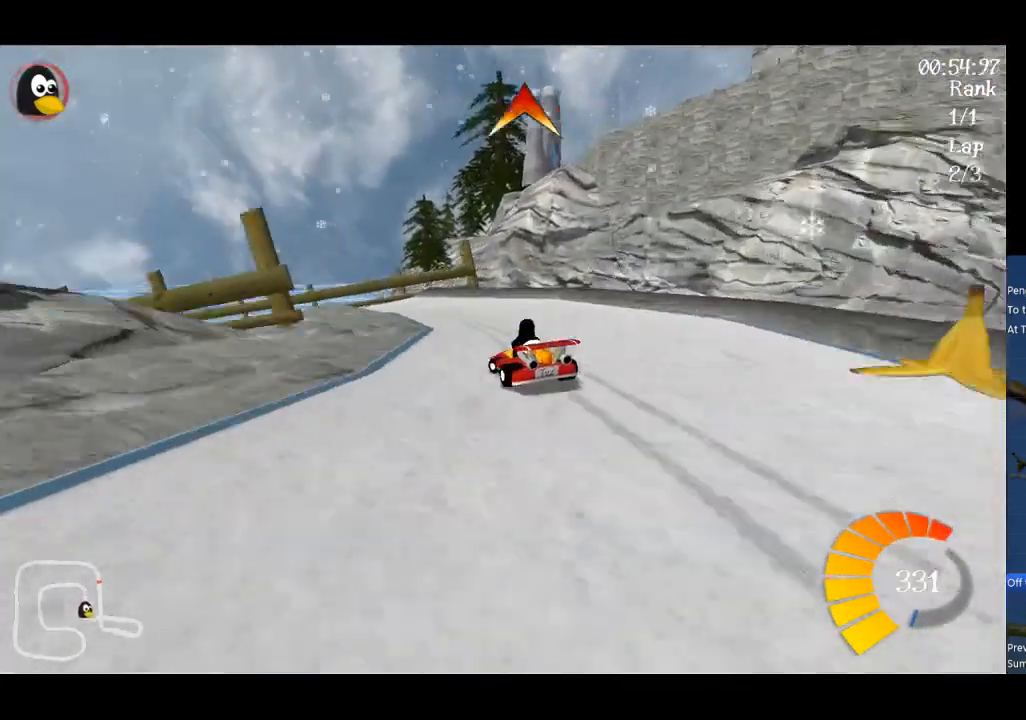
Gameplay with a controller (Xbox layout); each line is a JSON object with the inputs held at the frame after it. "events" lists button and stick changes between this image and that frame as [ms after this image, input, new state], when the widget could be followed in between. Not read: right_stick.
{"buttons": ["A", "R1"], "left_stick": "left", "events": [[33, "R1", "up"], [133, "left_stick", "center"], [200, "left_stick", "left"], [233, "R1", "down"]]}
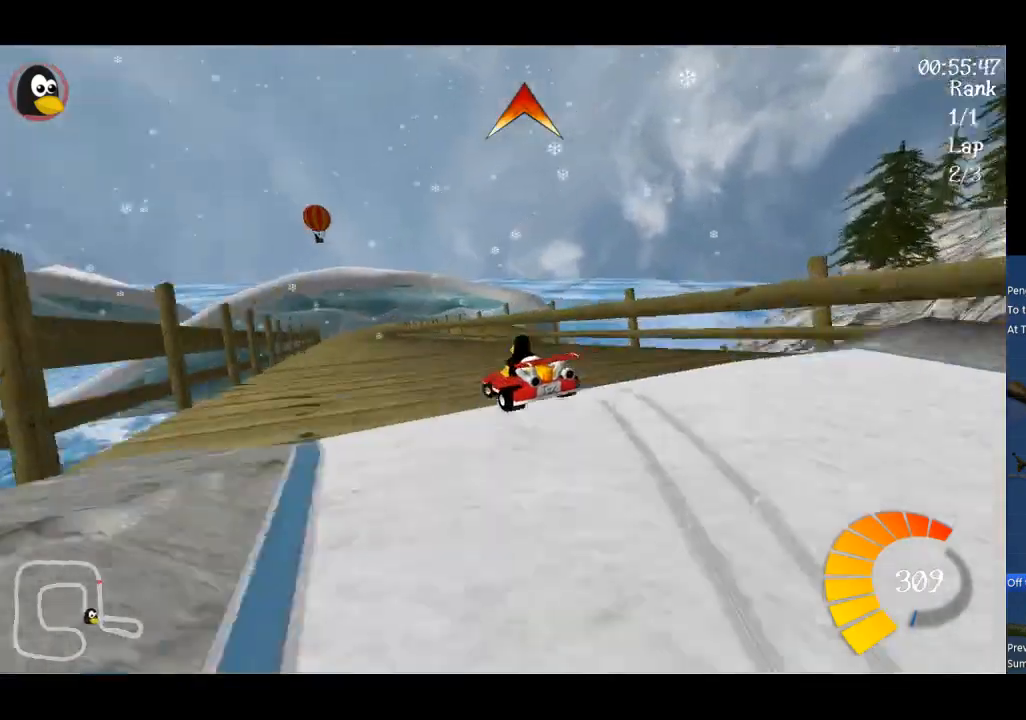
{"buttons": ["A", "R1"], "left_stick": "up-left", "events": [[333, "left_stick", "up-left"]]}
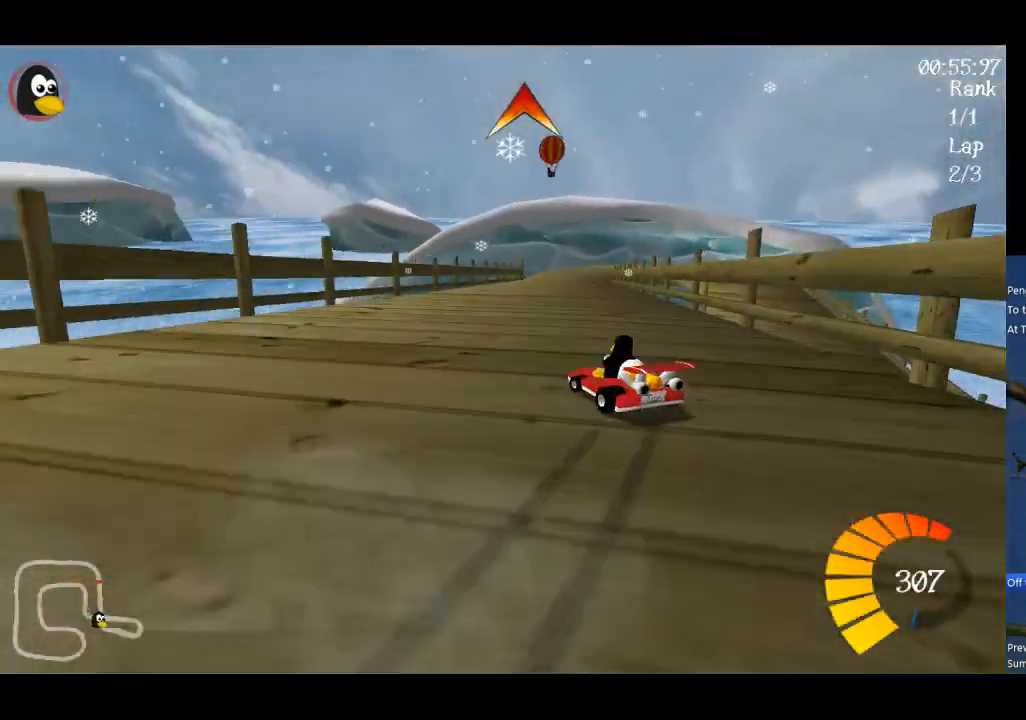
{"buttons": ["A"], "left_stick": "up-right", "events": [[233, "left_stick", "up"], [400, "left_stick", "up-right"], [500, "R1", "up"]]}
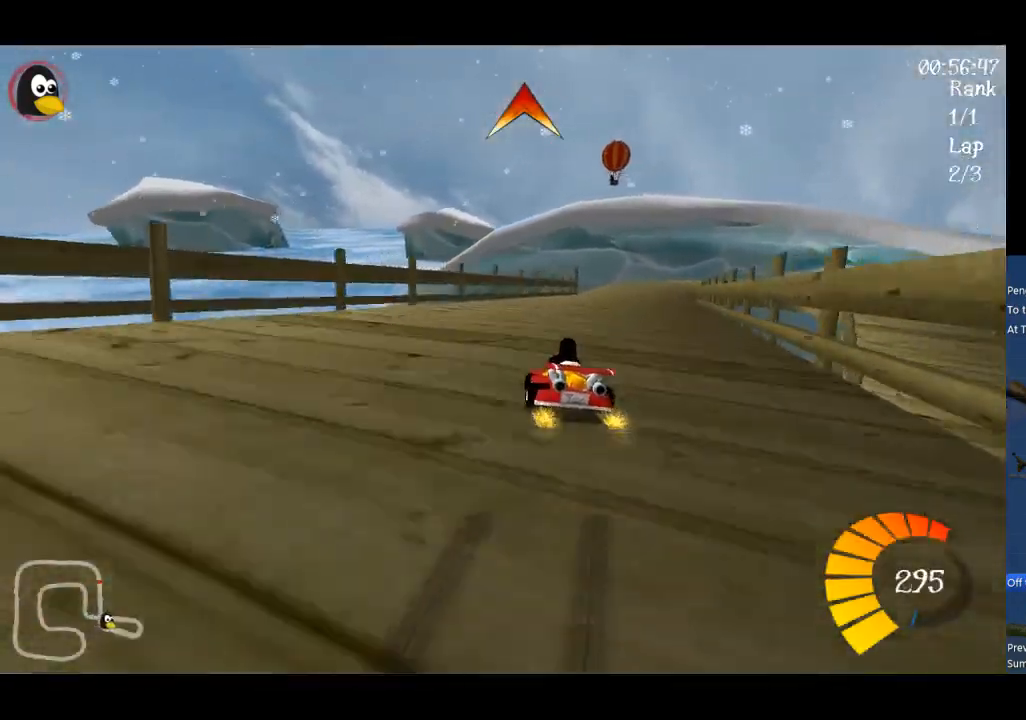
{"buttons": ["A"], "left_stick": "center", "events": [[167, "left_stick", "center"], [333, "left_stick", "left"], [433, "left_stick", "center"]]}
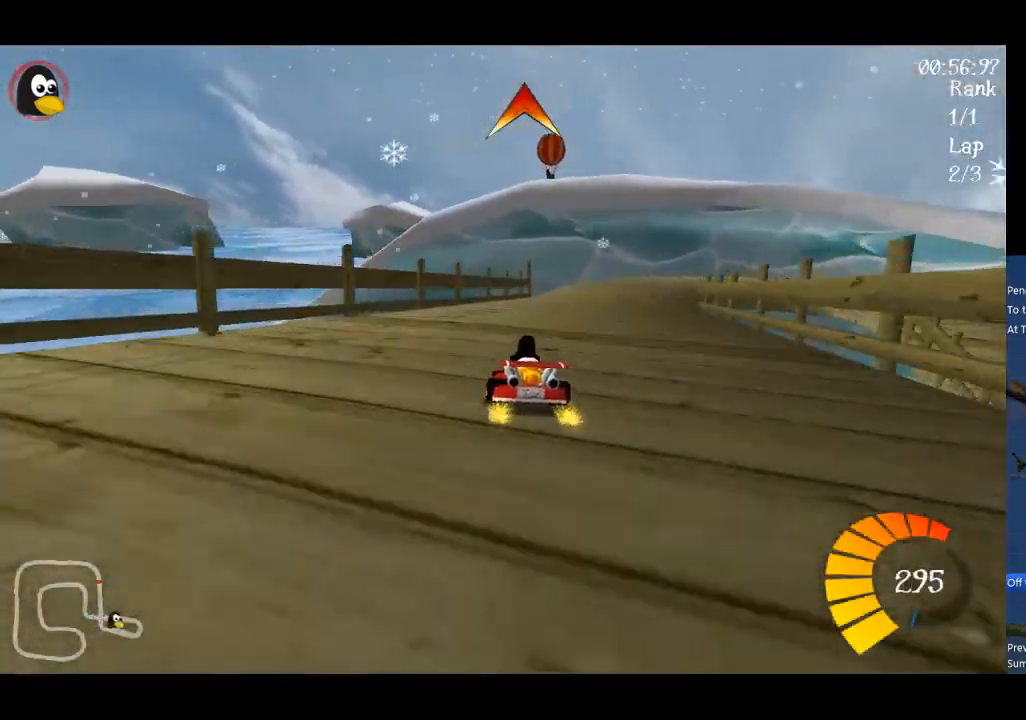
{"buttons": ["A", "R1"], "left_stick": "up-left", "events": [[167, "R1", "down"], [167, "left_stick", "right"], [267, "left_stick", "up-right"], [367, "left_stick", "up"], [500, "left_stick", "up-left"]]}
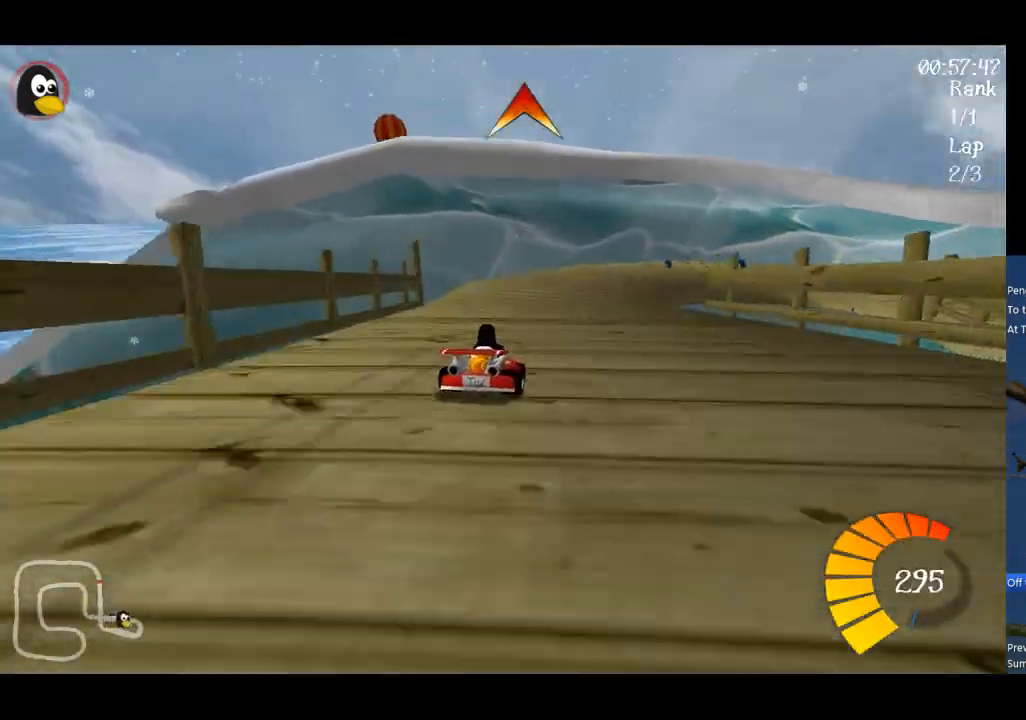
{"buttons": ["A", "R1"], "left_stick": "up", "events": [[433, "left_stick", "up"]]}
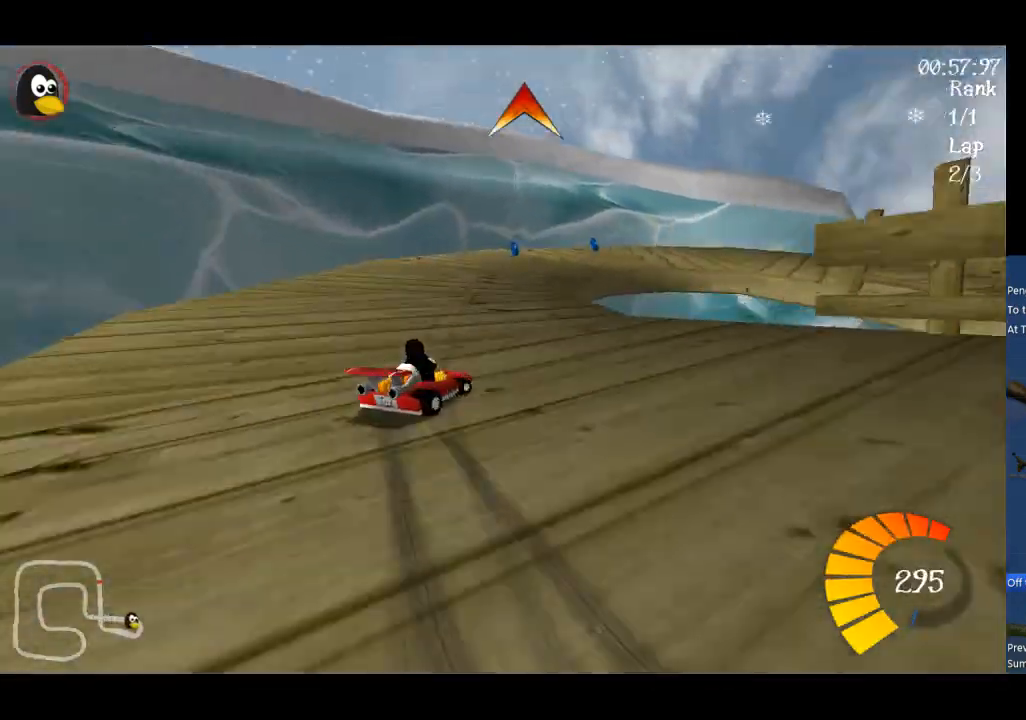
{"buttons": ["A"], "left_stick": "up-right", "events": [[267, "left_stick", "up-right"], [500, "R1", "up"]]}
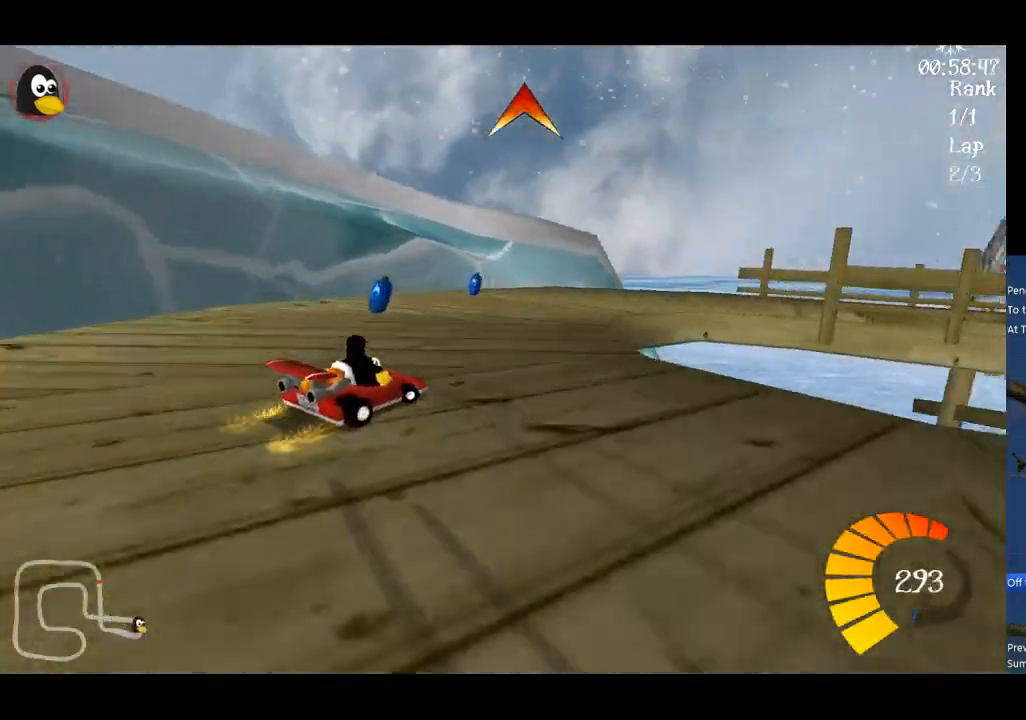
{"buttons": ["A", "R1"], "left_stick": "up-right", "events": [[233, "B", "down"], [367, "B", "up"], [433, "R1", "down"]]}
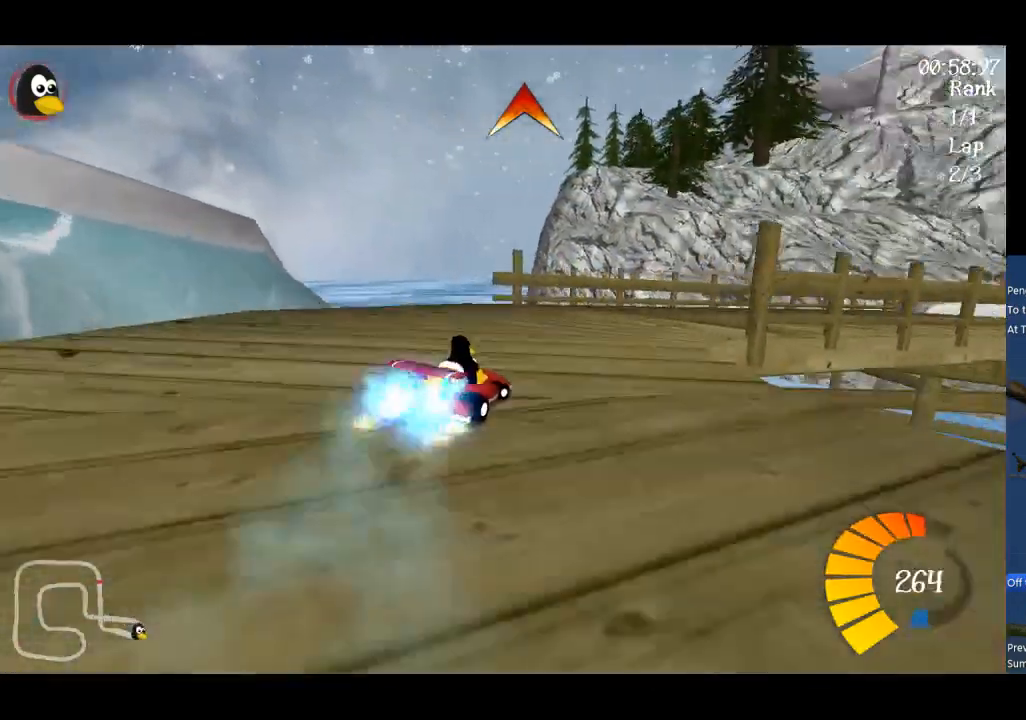
{"buttons": ["A", "R1"], "left_stick": "up-left", "events": [[267, "left_stick", "up-left"]]}
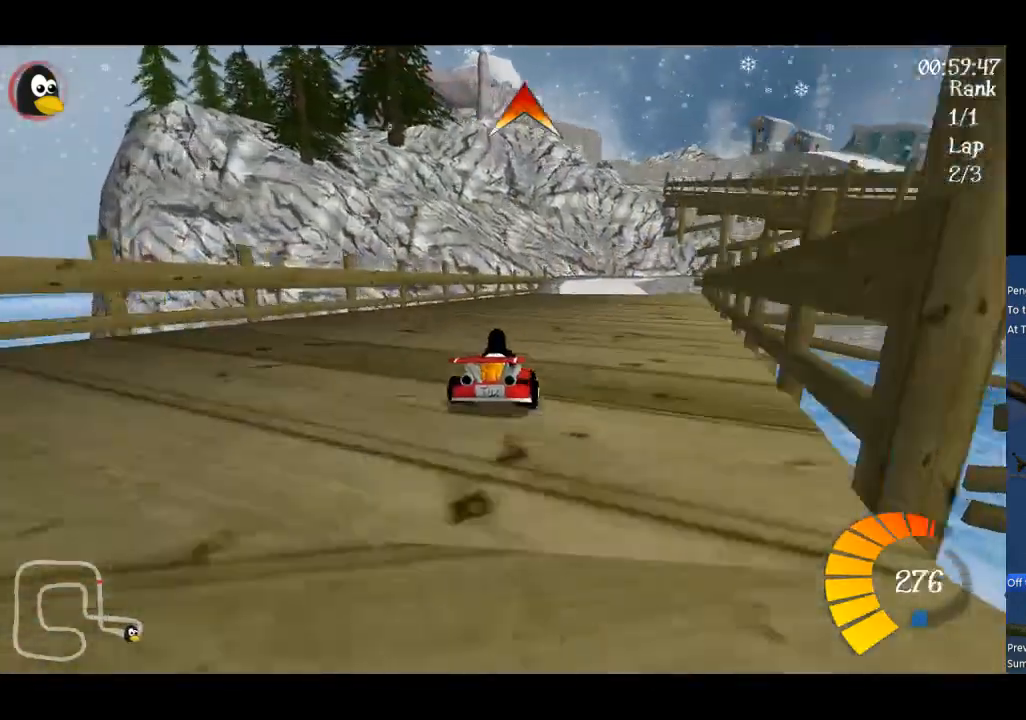
{"buttons": ["A", "R1"], "left_stick": "left", "events": [[133, "left_stick", "left"]]}
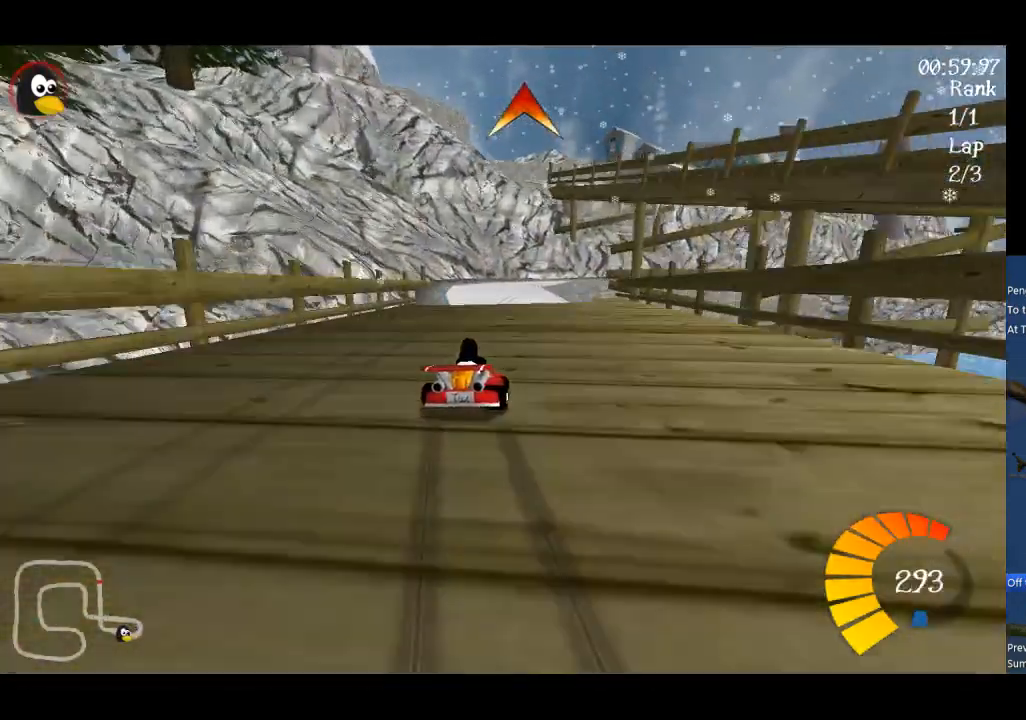
{"buttons": ["A", "R1"], "left_stick": "left", "events": []}
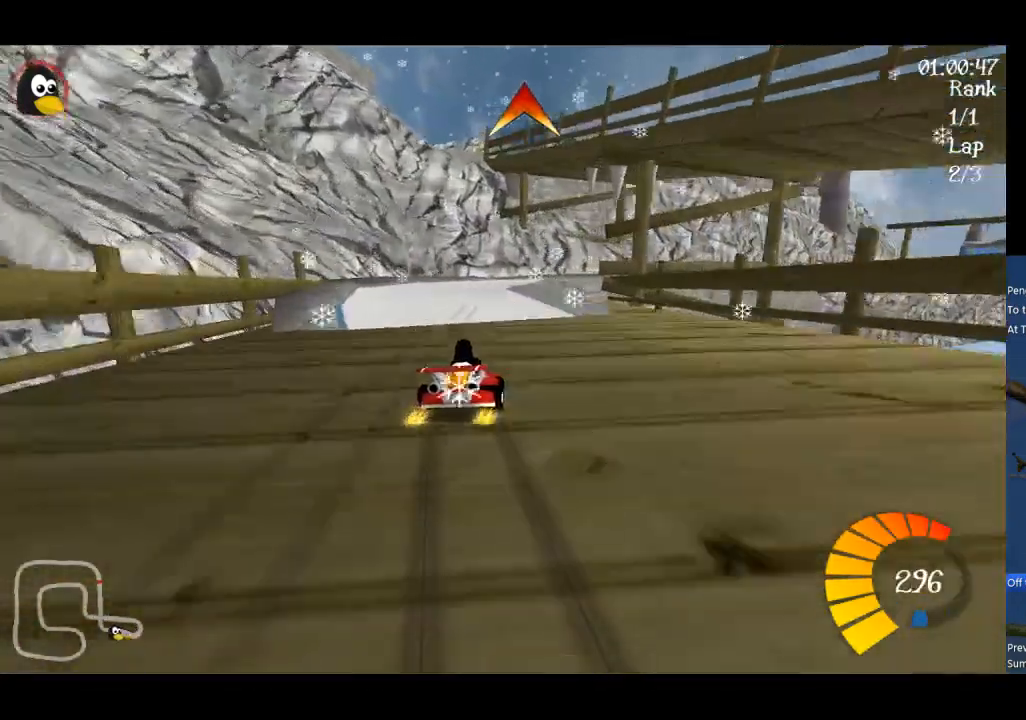
{"buttons": ["A", "R1"], "left_stick": "up", "events": [[467, "left_stick", "up"]]}
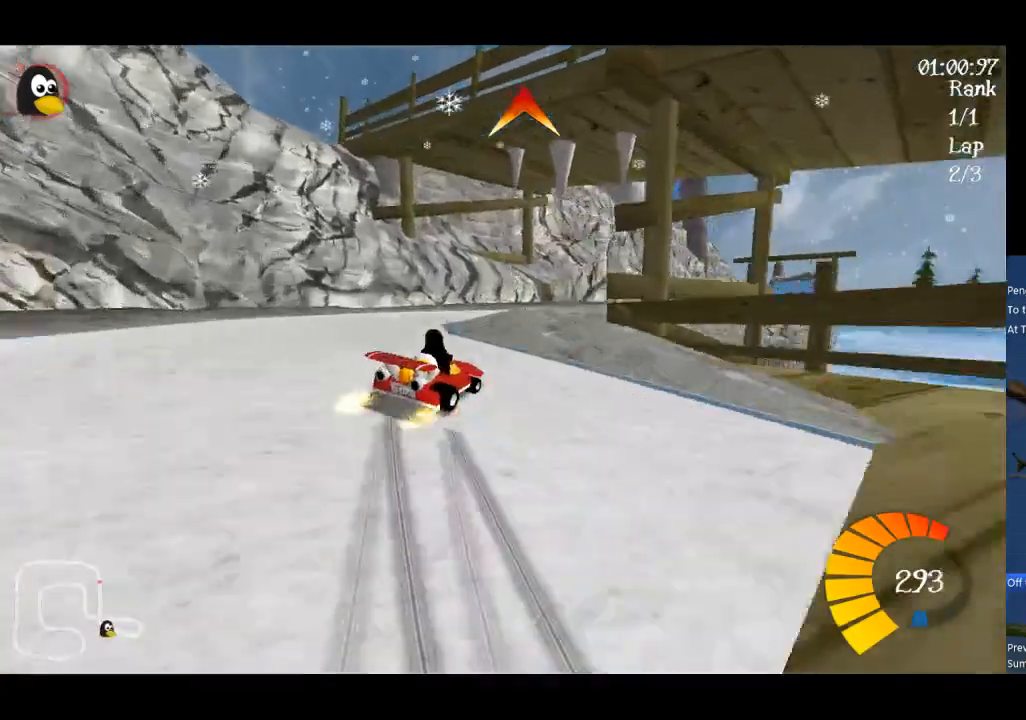
{"buttons": ["A", "B"], "left_stick": "right", "events": [[67, "R1", "up"], [233, "left_stick", "right"], [500, "B", "down"]]}
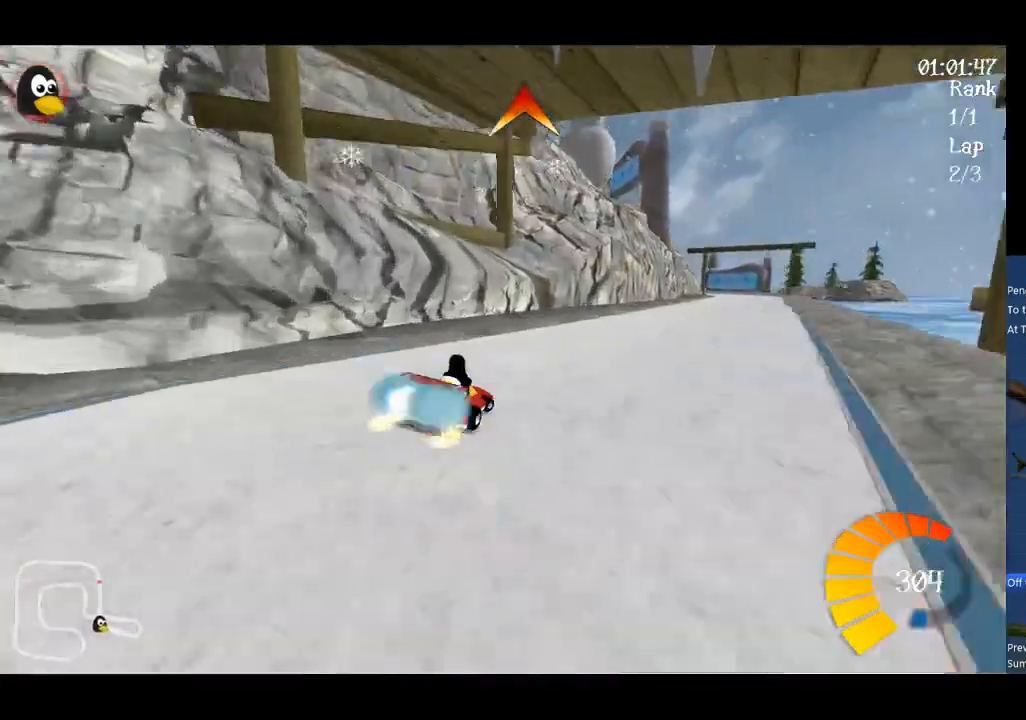
{"buttons": ["A"], "left_stick": "center", "events": [[333, "B", "up"], [500, "left_stick", "center"]]}
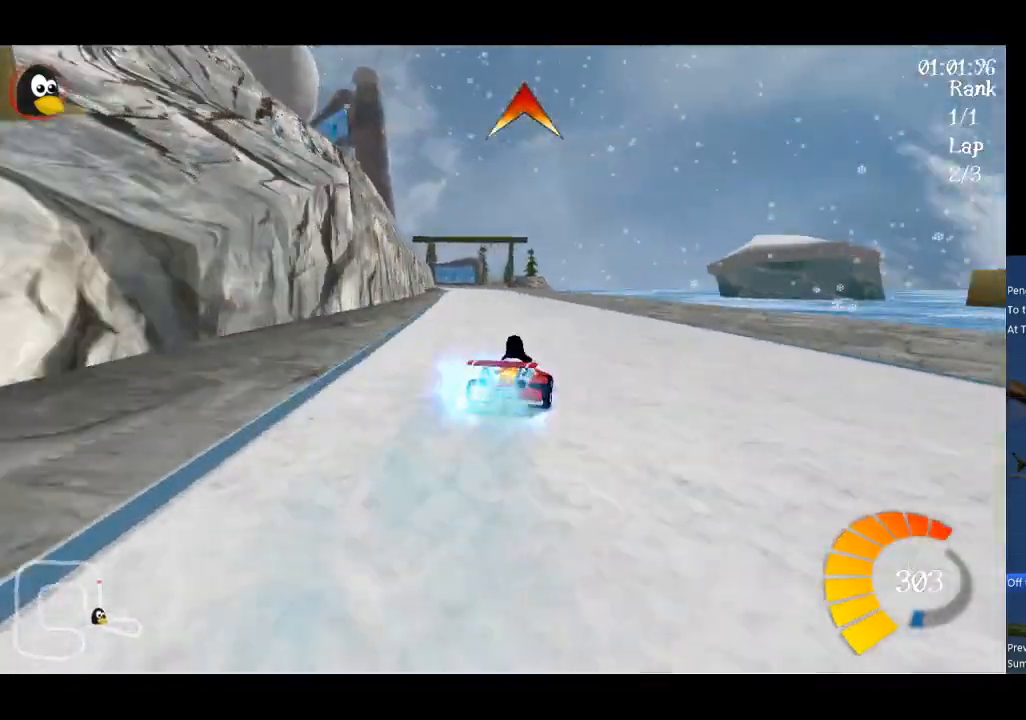
{"buttons": ["A", "R1"], "left_stick": "right", "events": [[133, "left_stick", "left"], [167, "R1", "down"], [267, "left_stick", "up-right"], [467, "left_stick", "right"]]}
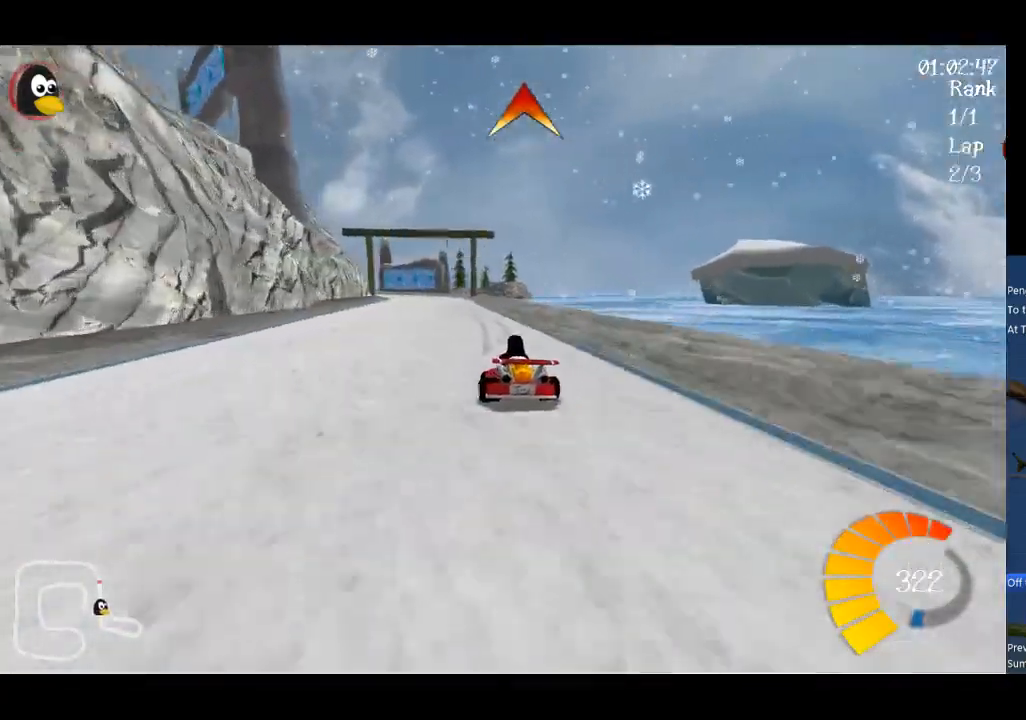
{"buttons": ["A", "R1"], "left_stick": "right", "events": []}
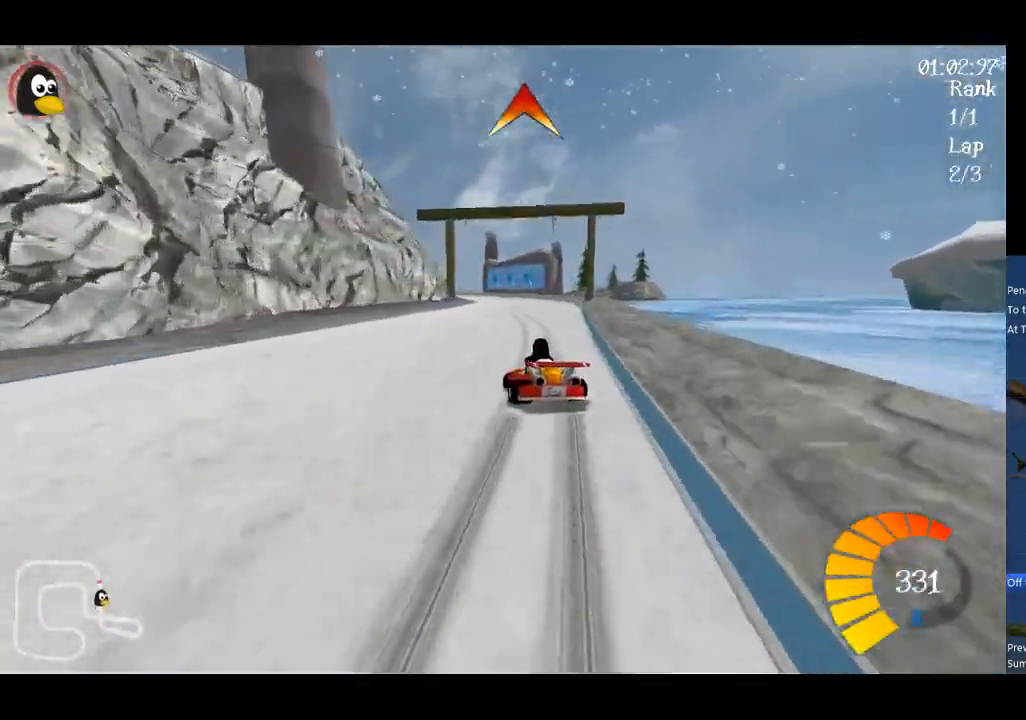
{"buttons": ["A", "B"], "left_stick": "center", "events": [[200, "R1", "up"], [367, "left_stick", "center"], [500, "B", "down"]]}
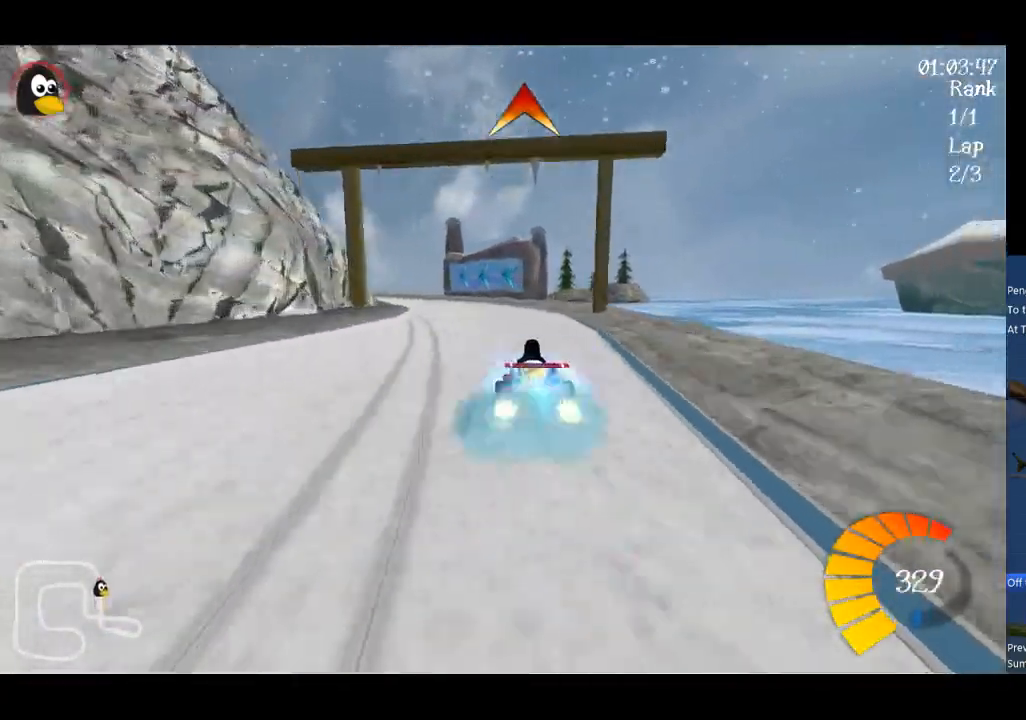
{"buttons": ["A", "R1"], "left_stick": "up", "events": [[67, "B", "up"], [267, "R1", "down"], [267, "left_stick", "left"], [467, "left_stick", "up"]]}
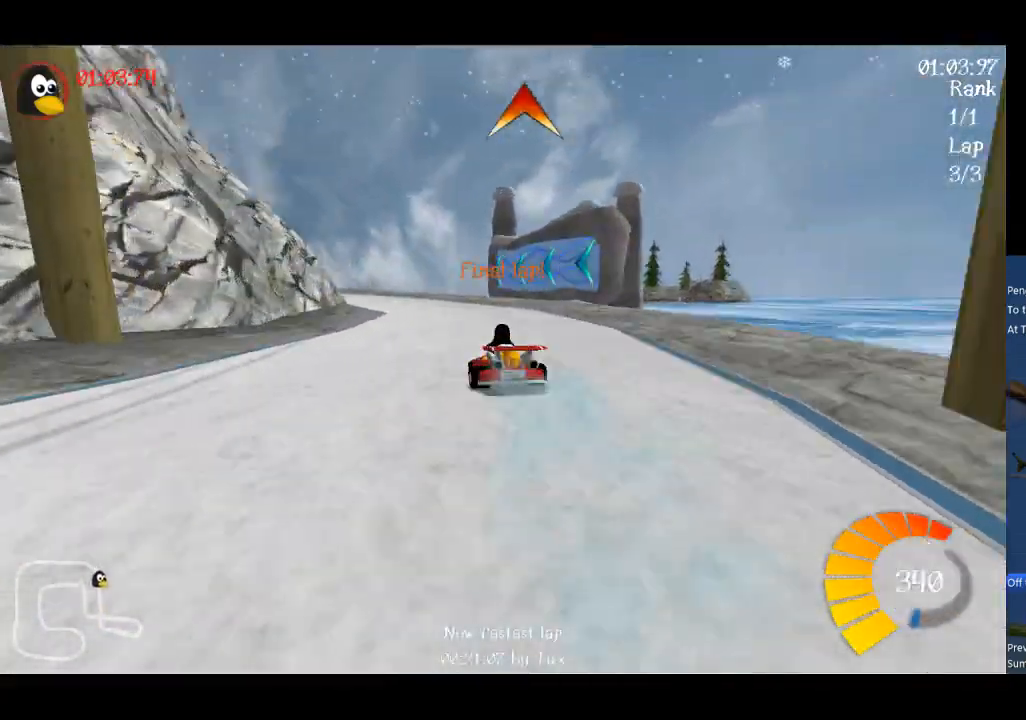
{"buttons": ["A", "R1"], "left_stick": "up-right", "events": [[100, "left_stick", "up-right"]]}
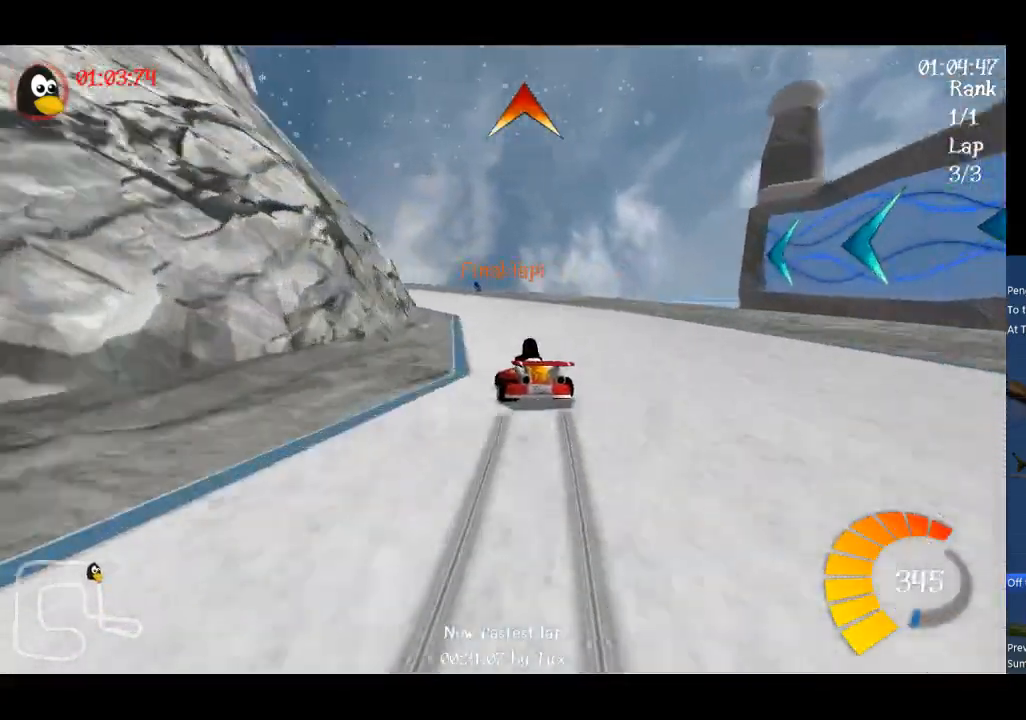
{"buttons": ["A", "R1"], "left_stick": "up-right", "events": []}
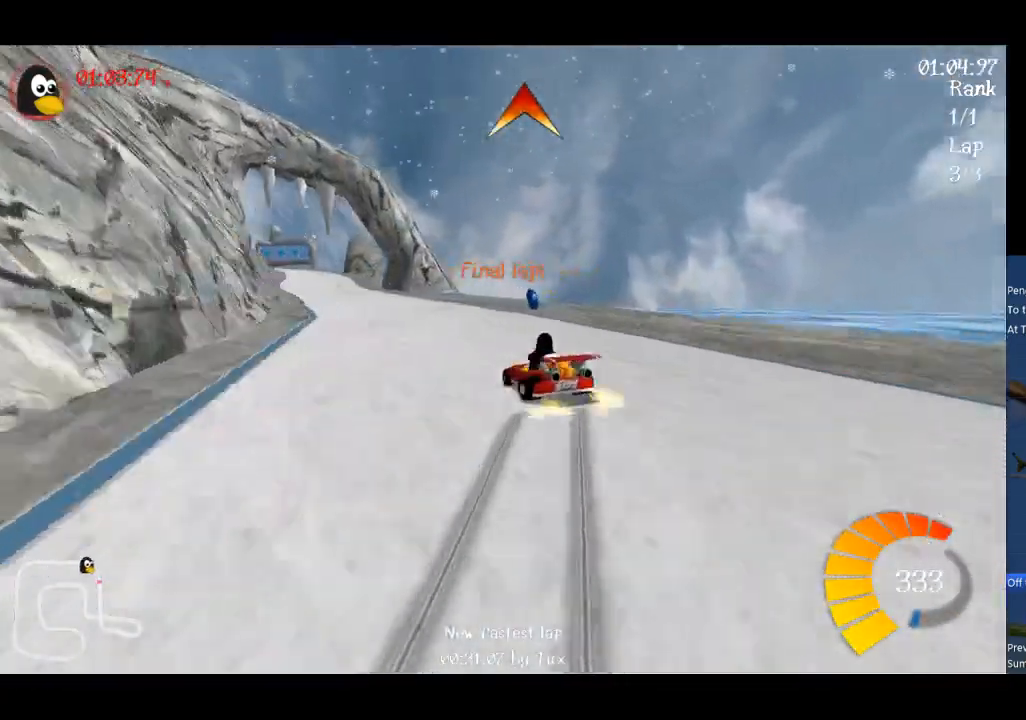
{"buttons": ["A", "R1"], "left_stick": "up", "events": [[33, "left_stick", "up"]]}
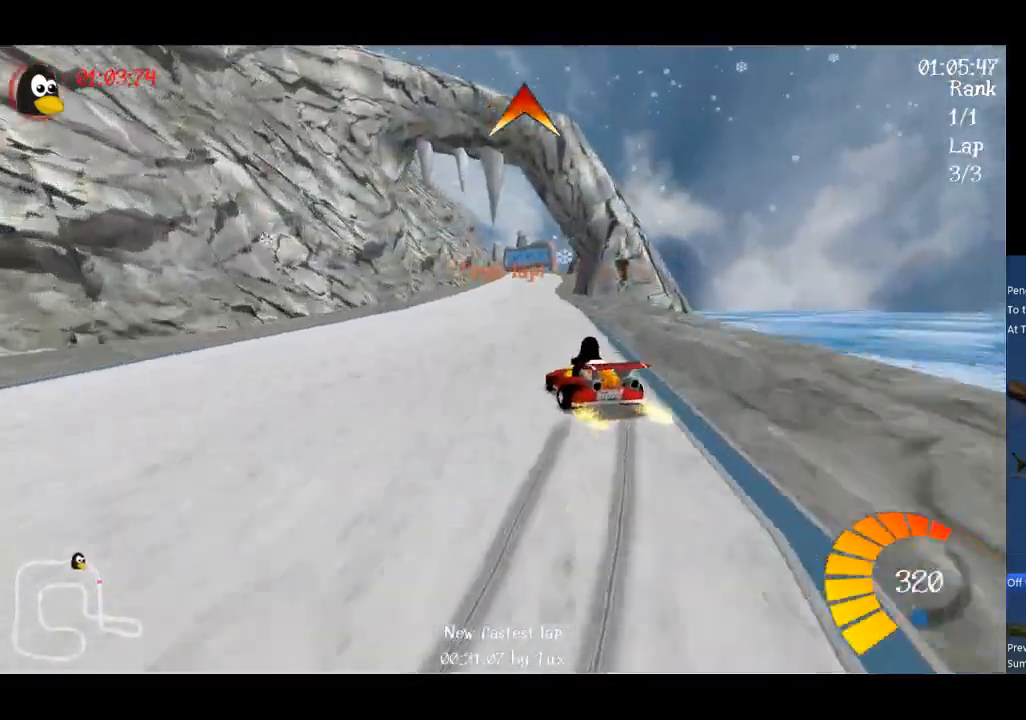
{"buttons": ["A", "B"], "left_stick": "right", "events": [[333, "left_stick", "up-right"], [400, "B", "down"], [400, "R1", "up"], [500, "left_stick", "right"]]}
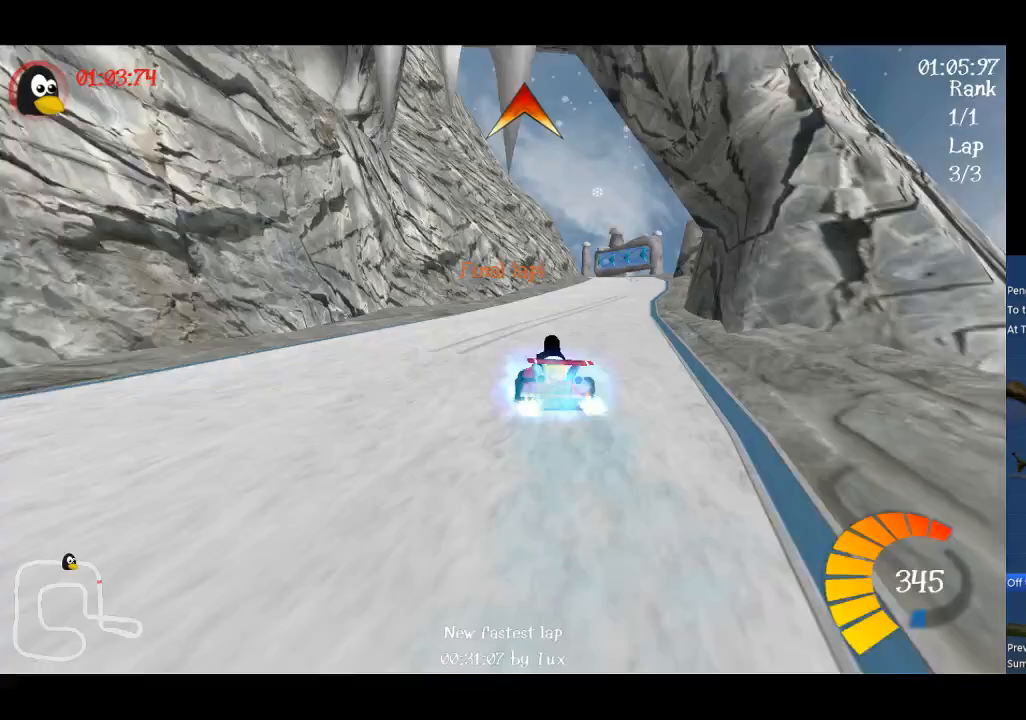
{"buttons": ["A"], "left_stick": "center", "events": [[100, "left_stick", "center"], [367, "B", "up"]]}
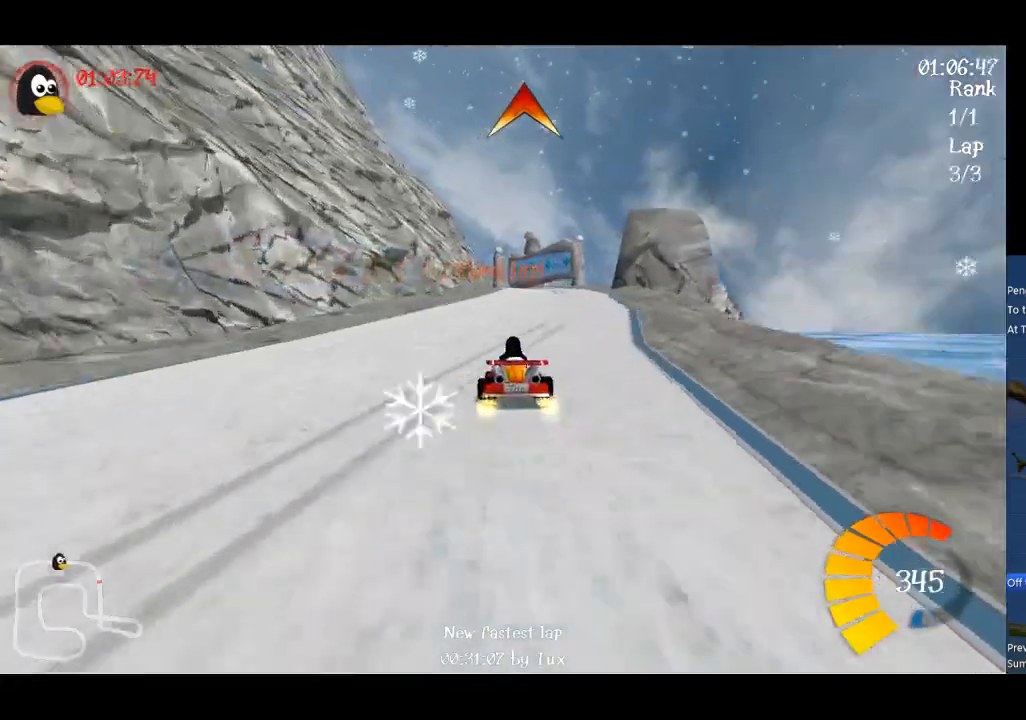
{"buttons": ["A", "R1"], "left_stick": "up-left", "events": [[67, "left_stick", "right"], [400, "left_stick", "center"], [467, "R1", "down"], [467, "left_stick", "up-left"]]}
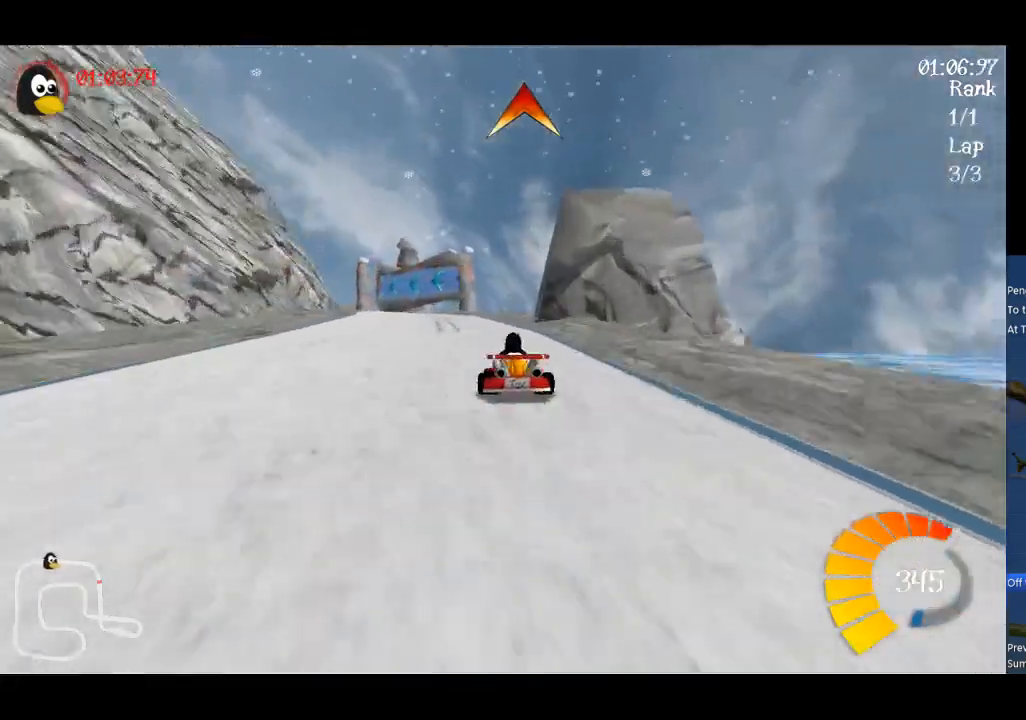
{"buttons": ["A", "R1"], "left_stick": "up-right", "events": [[67, "left_stick", "up-right"]]}
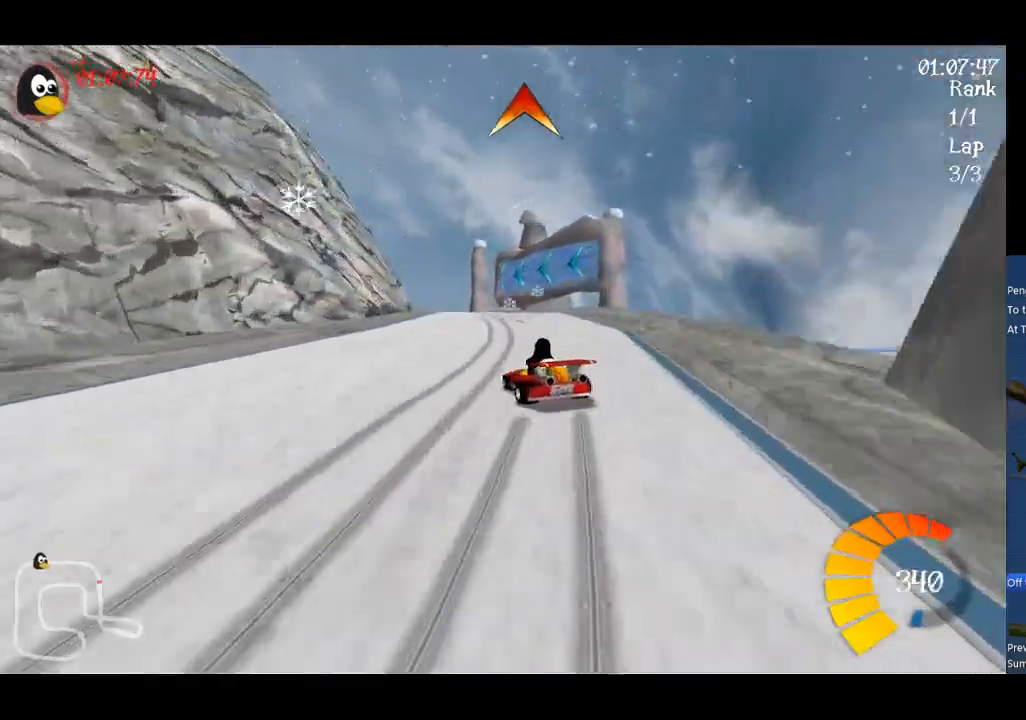
{"buttons": ["A", "R1"], "left_stick": "up-right", "events": [[33, "left_stick", "up"], [167, "left_stick", "up-right"]]}
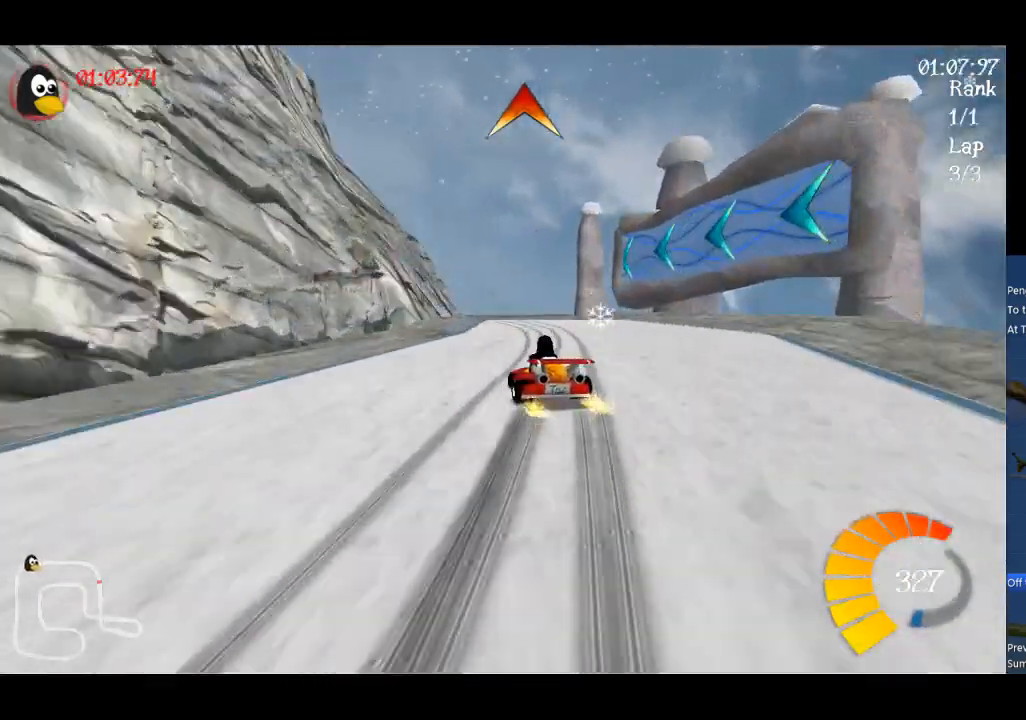
{"buttons": ["A", "R1"], "left_stick": "up", "events": [[233, "left_stick", "up"]]}
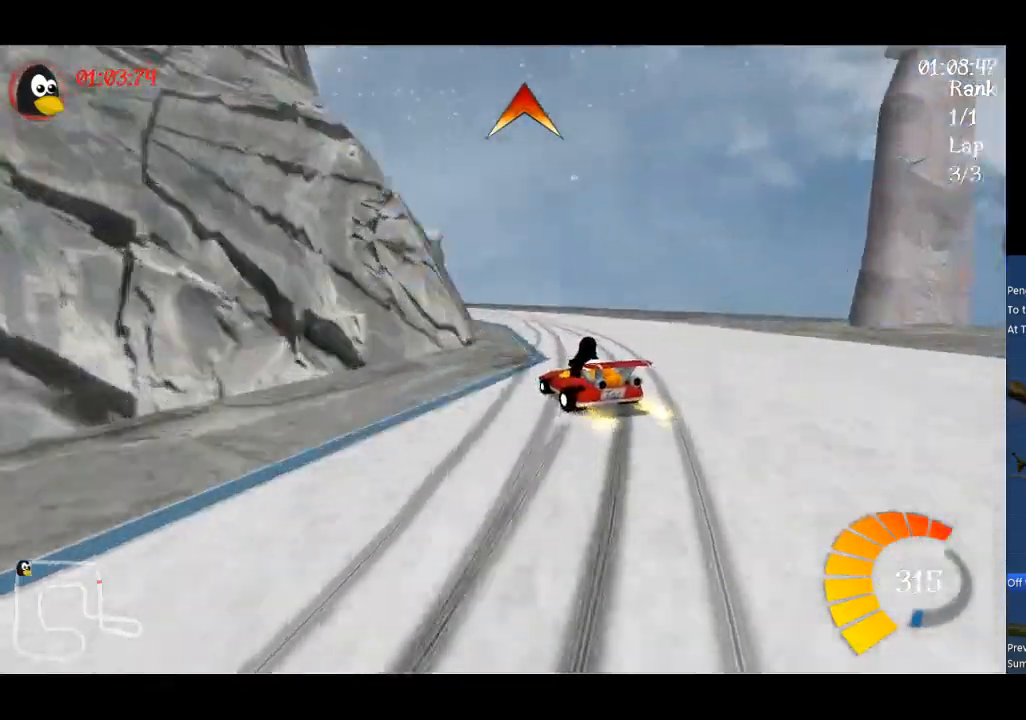
{"buttons": ["A", "R1"], "left_stick": "up-right", "events": [[400, "left_stick", "up-right"]]}
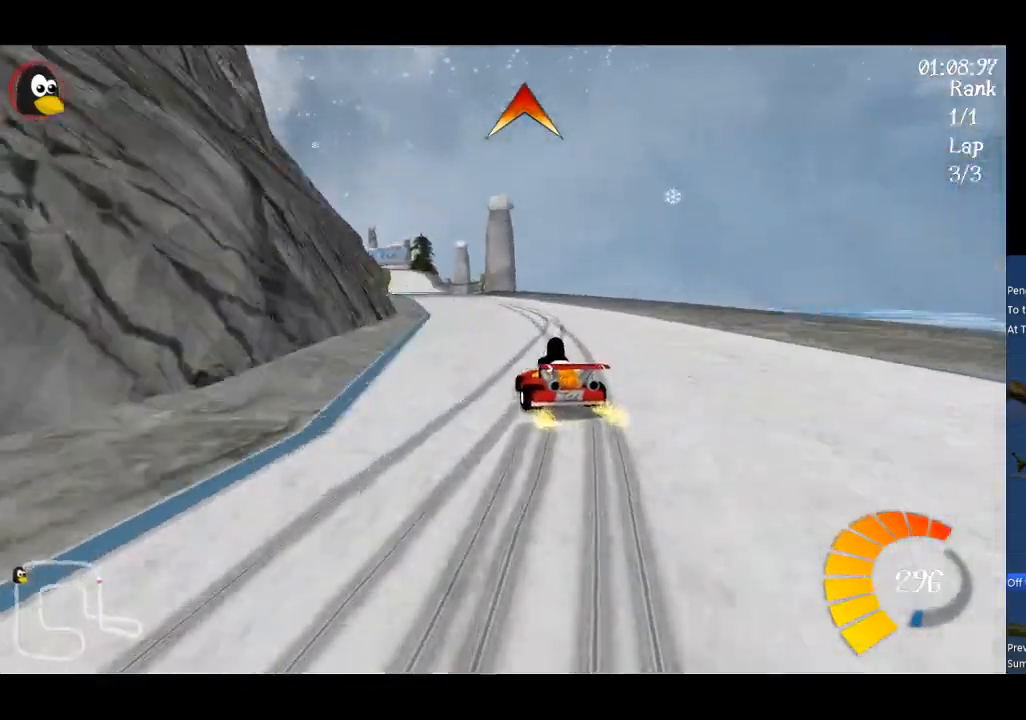
{"buttons": ["A", "R1"], "left_stick": "up-right", "events": []}